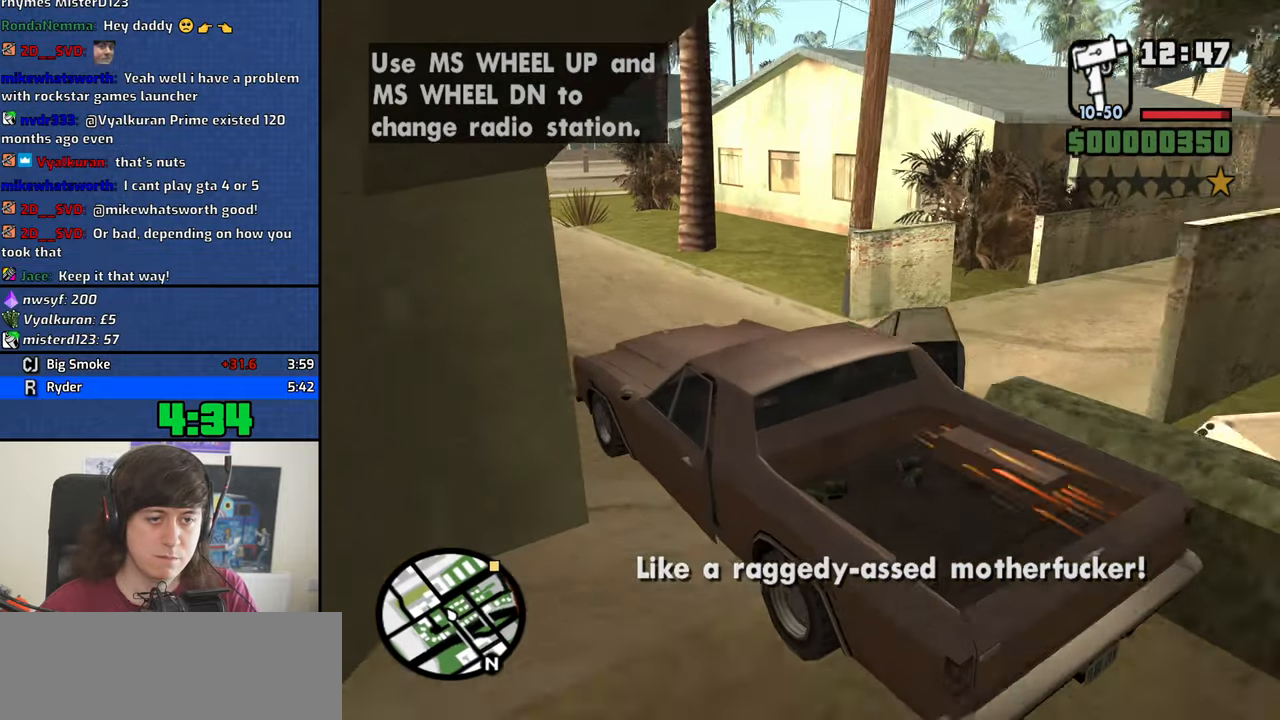
Gameplay with keyboard; each line is a JSON object with the keys held at the frame after it. "events" lists presses ("down") and releases ("up") of "1", "2", "3", "4", "5", "6", "8", "a", "alt", "b", "c", "ctrl", "d", "dn", "down", "e", "escape", "f", "f1", "f2", "f3", "g", "h", "left", "n", "num2", "q", "r", "right", "s", "shift", "space", "t", "tab", "v", "w", "x", "y" and "z" between this image and that frame as [ms after this image, input, new state], when the widget could be followed in between. No other keys are recorded. Mouse input is not recorded. Key names are as the overlay labels them; some are game actions (e.g. jump) rather than physical keys. Not read: other_keys.
{"keys": ["d", "w"], "events": [[117, "d", "down"]]}
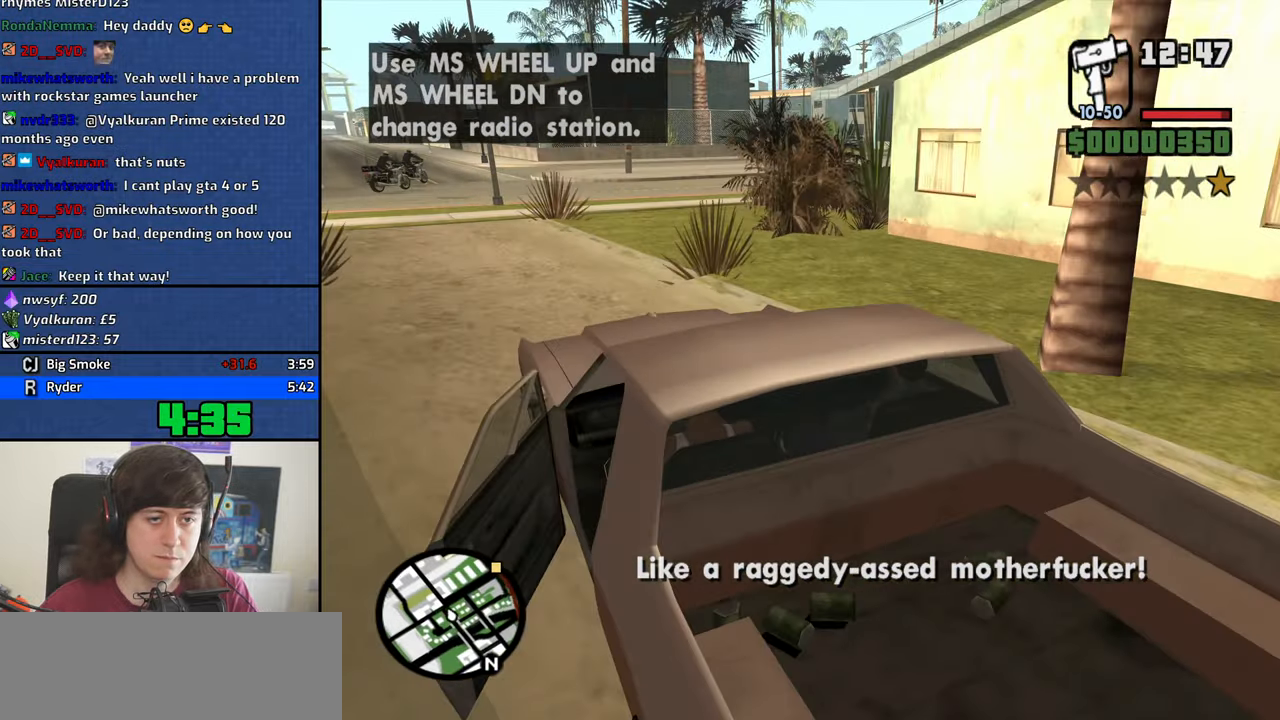
{"keys": ["d", "w"], "events": []}
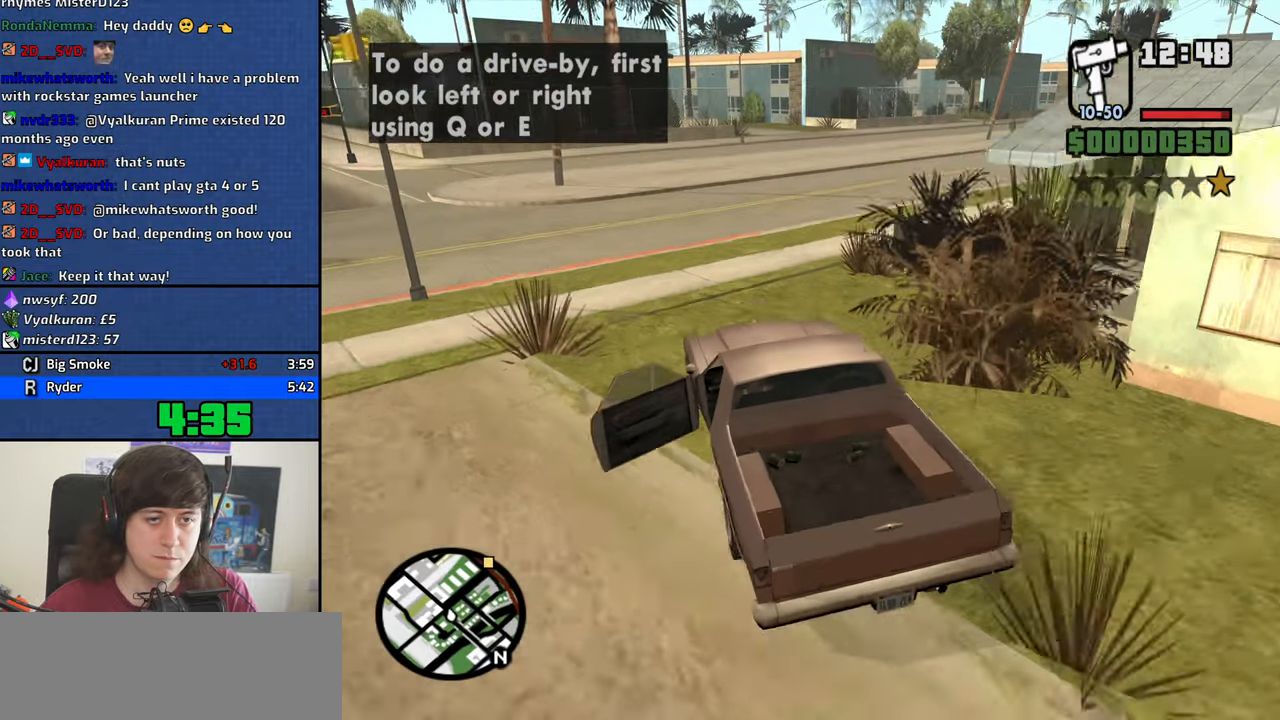
{"keys": ["d", "w"], "events": []}
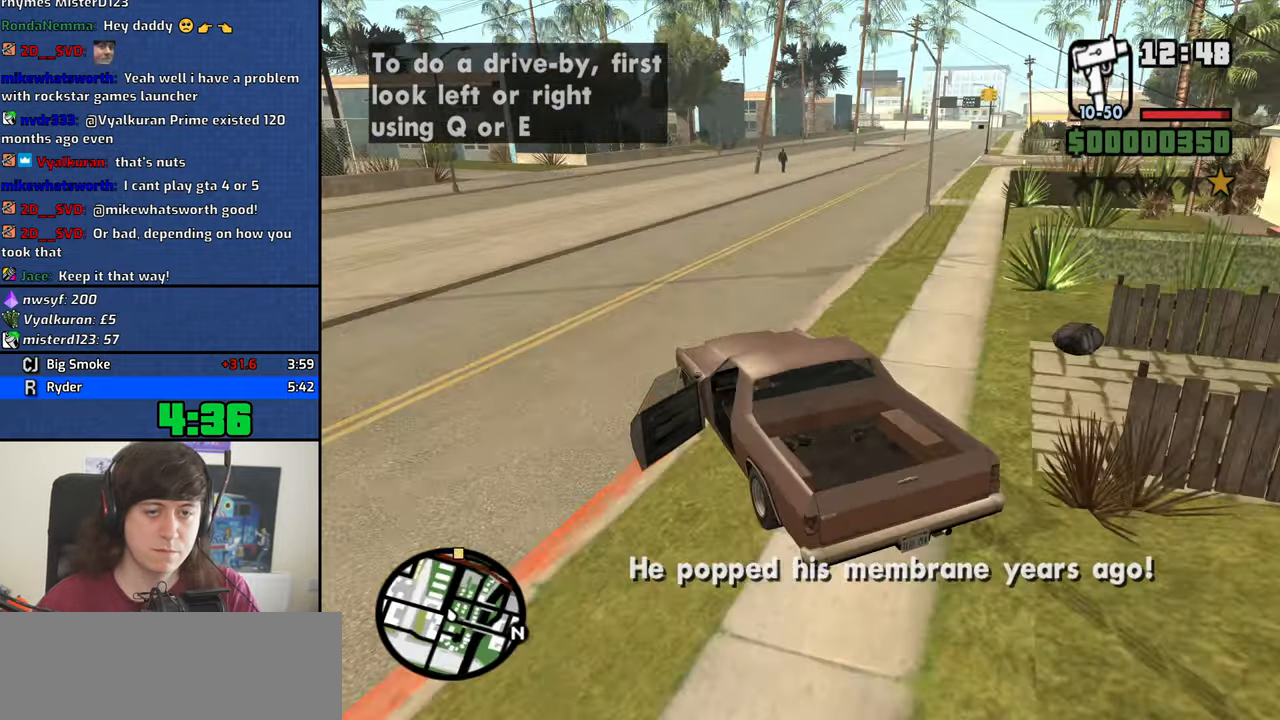
{"keys": ["d", "w"], "events": []}
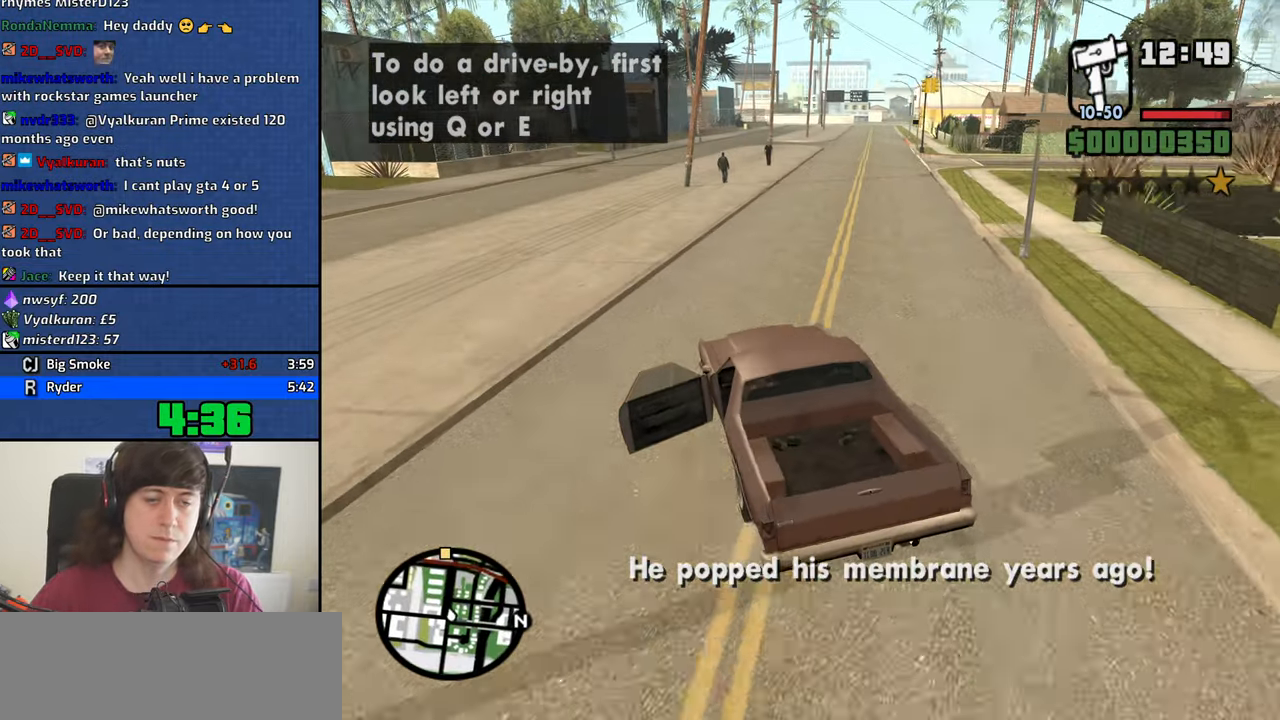
{"keys": ["w"], "events": [[367, "d", "up"]]}
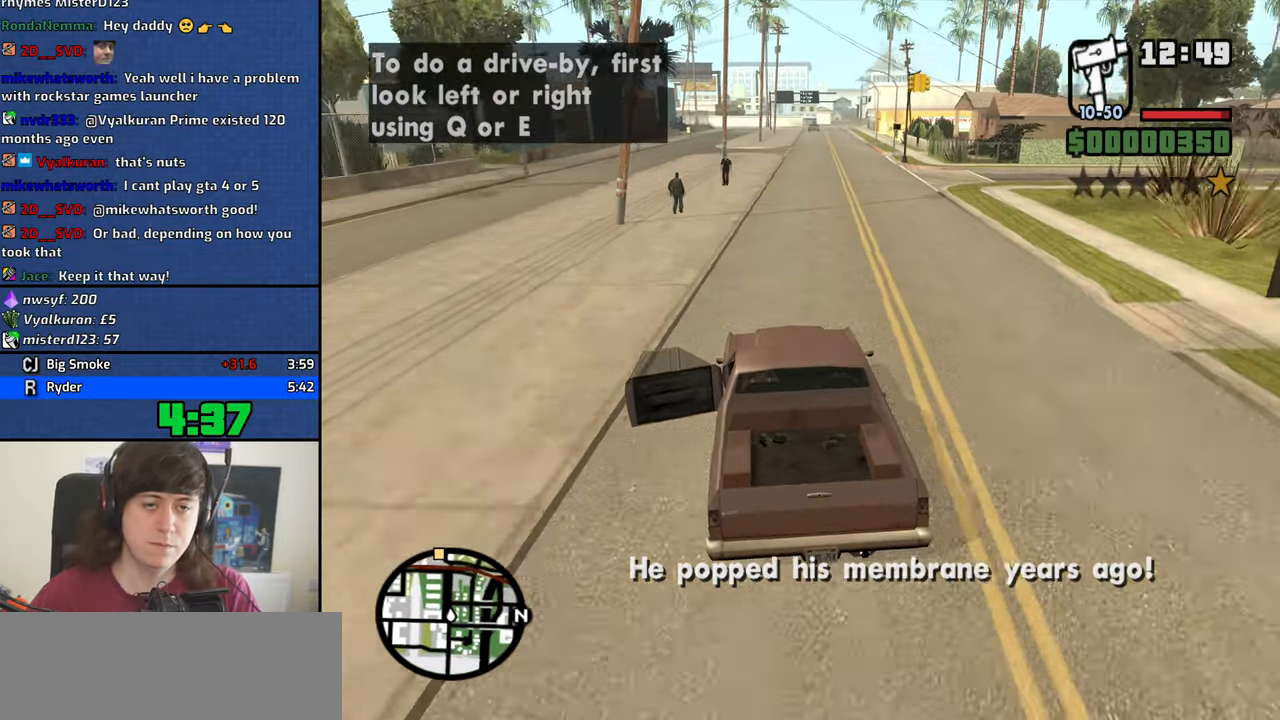
{"keys": ["w"]}
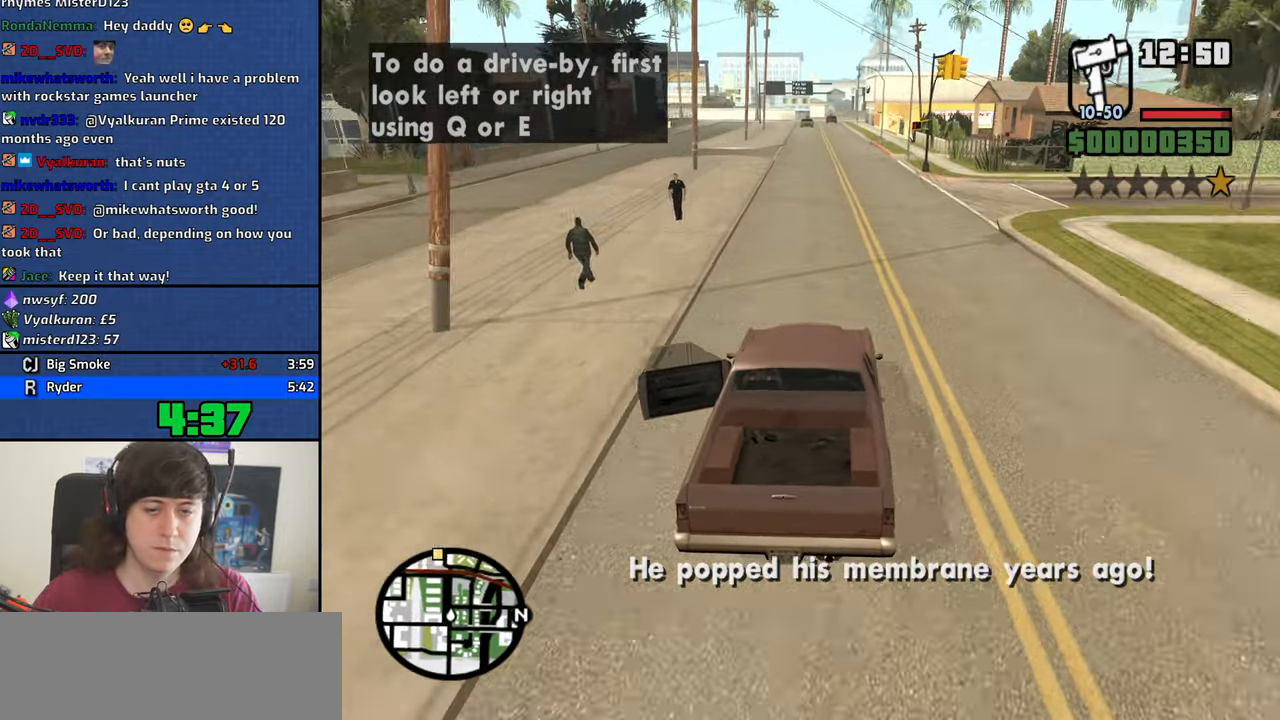
{"keys": ["w"], "events": []}
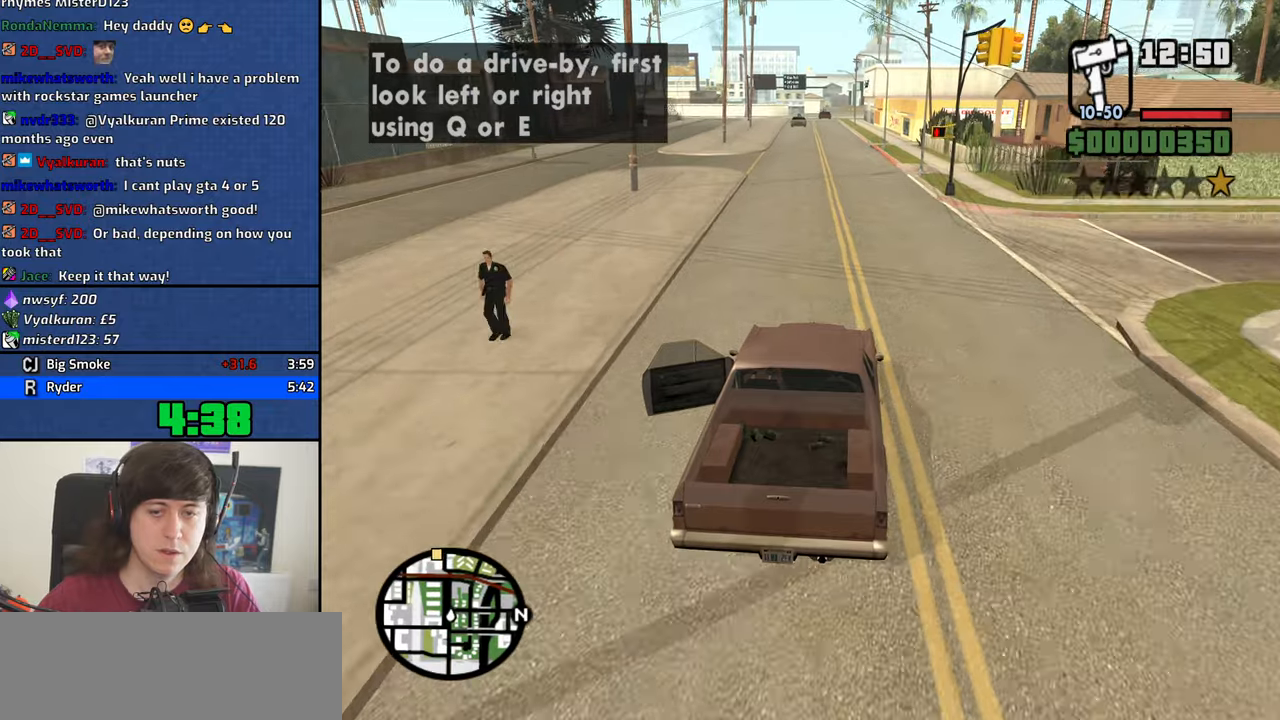
{"keys": ["w"], "events": []}
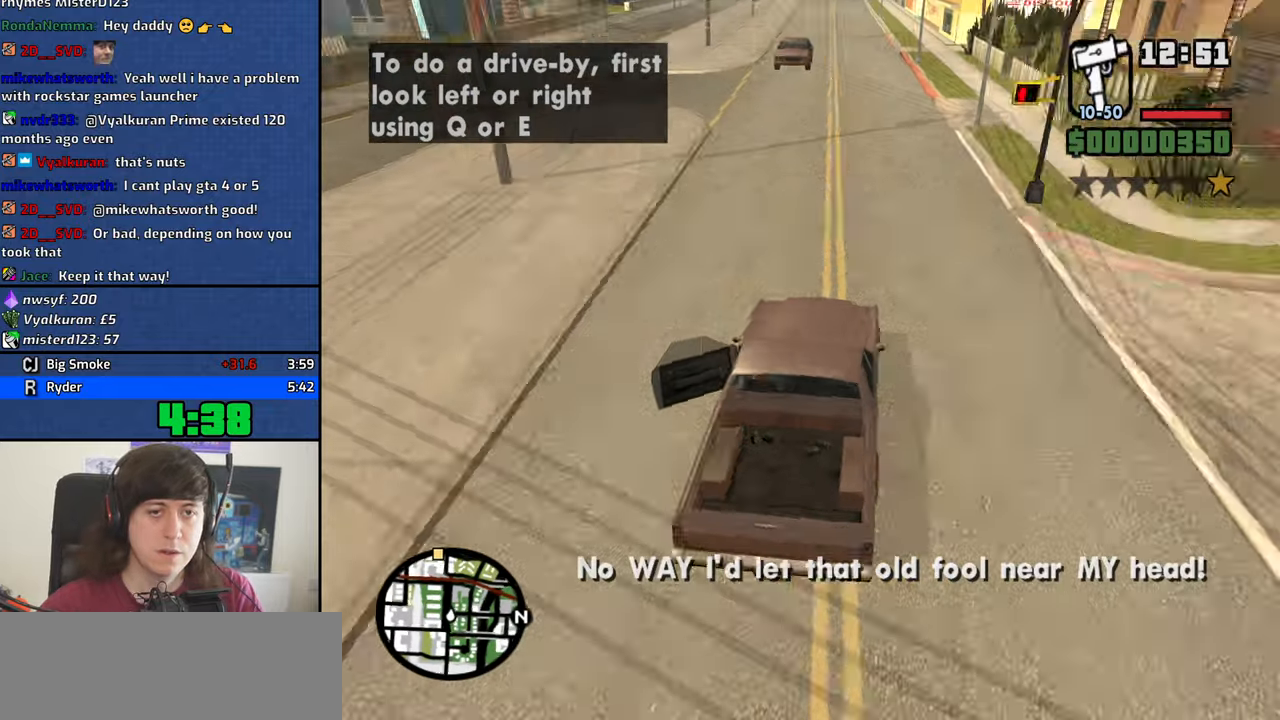
{"keys": ["w"], "events": []}
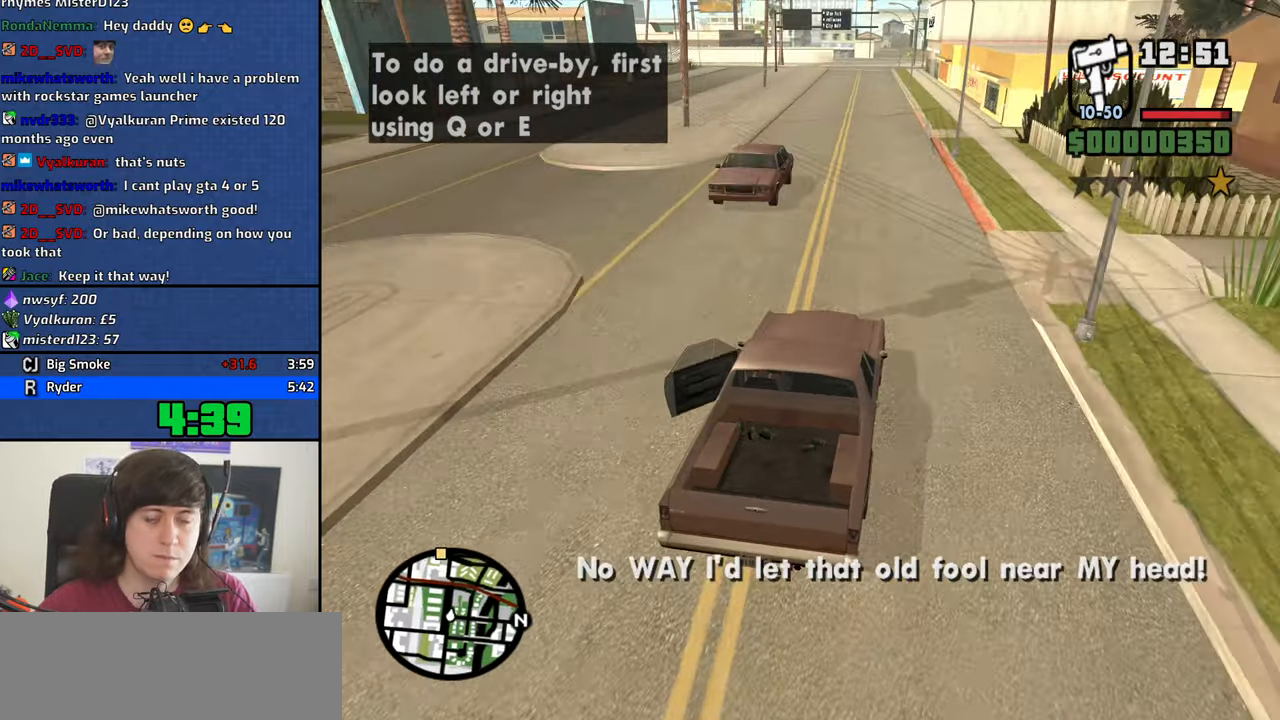
{"keys": ["w"], "events": [[166, "a", "down"], [266, "a", "up"]]}
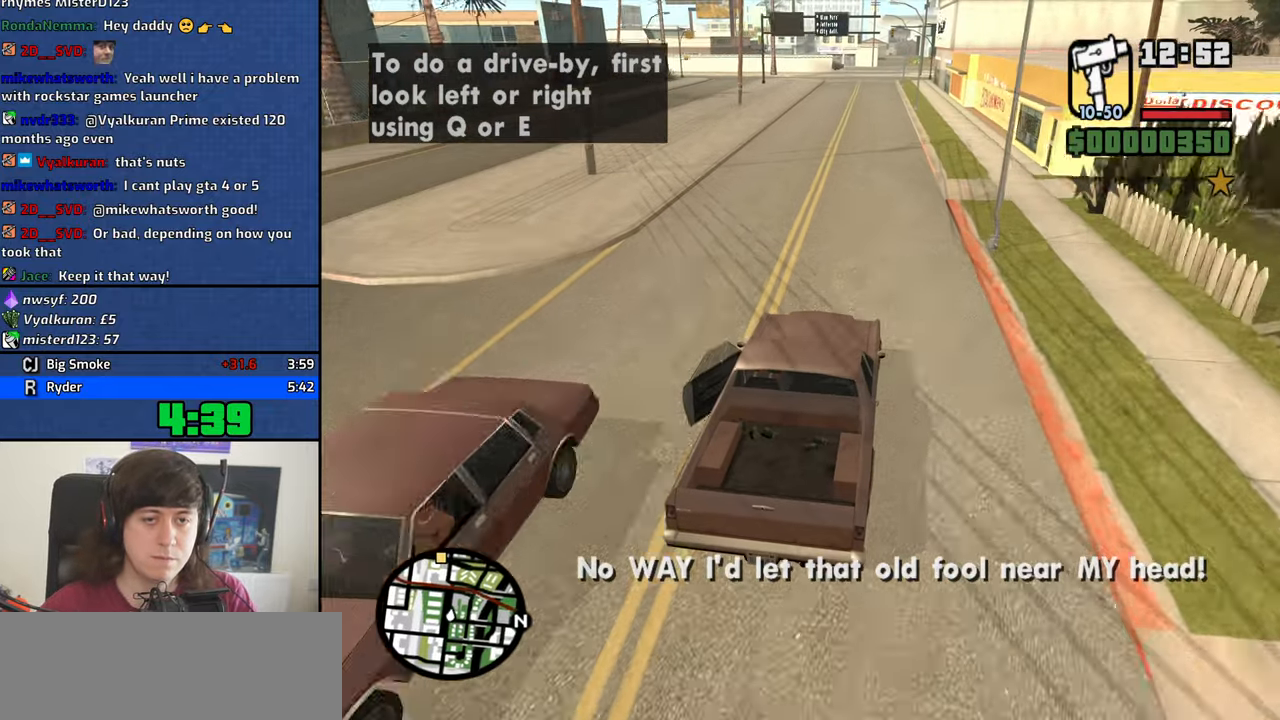
{"keys": ["w"], "events": []}
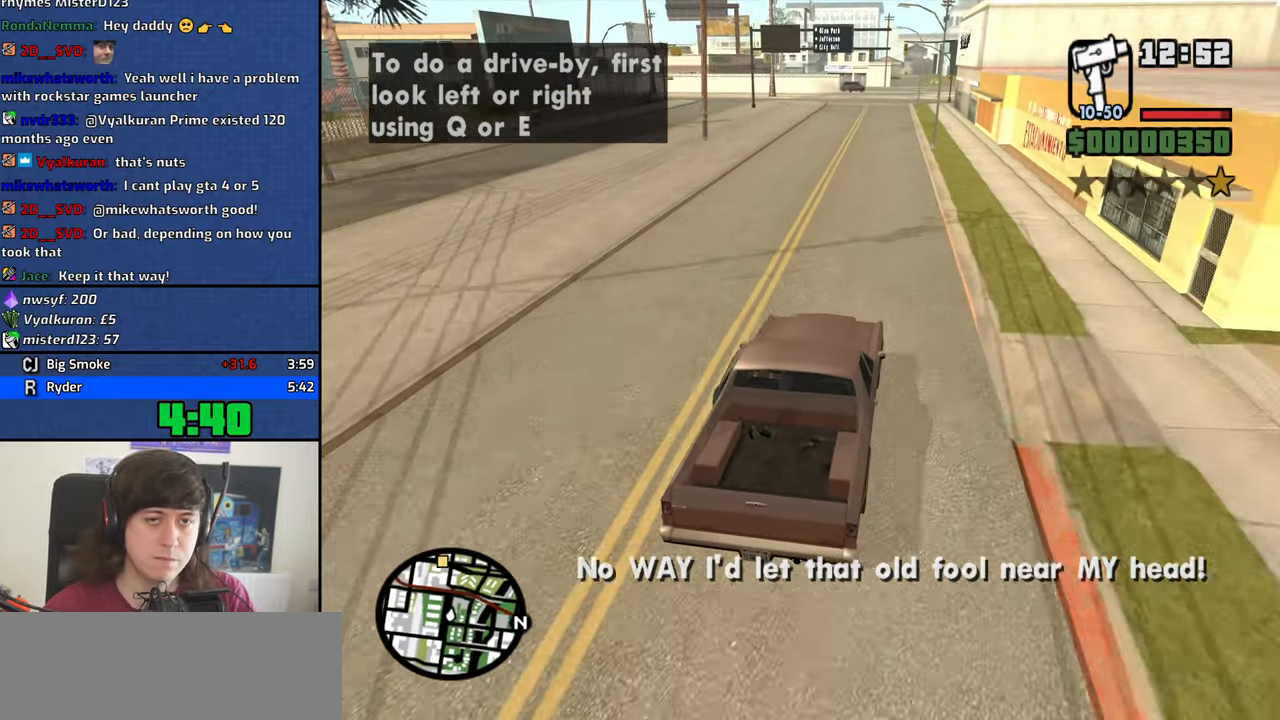
{"keys": ["w"], "events": []}
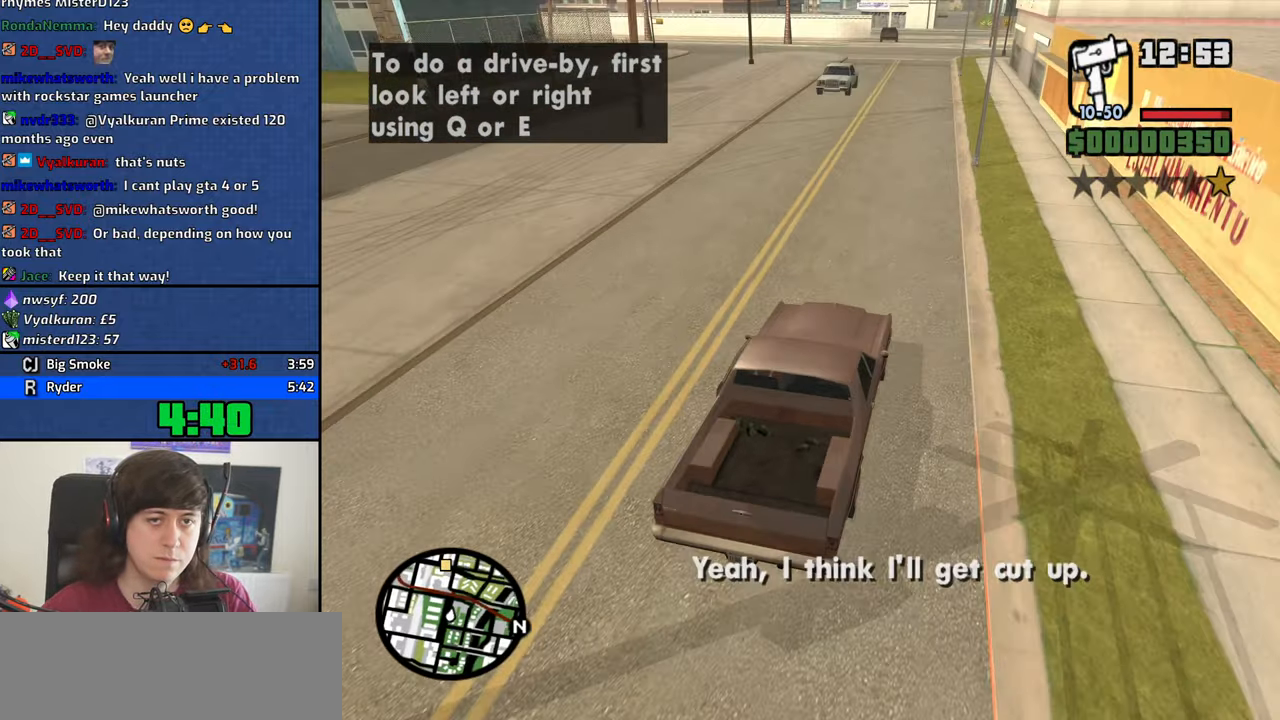
{"keys": ["w"], "events": []}
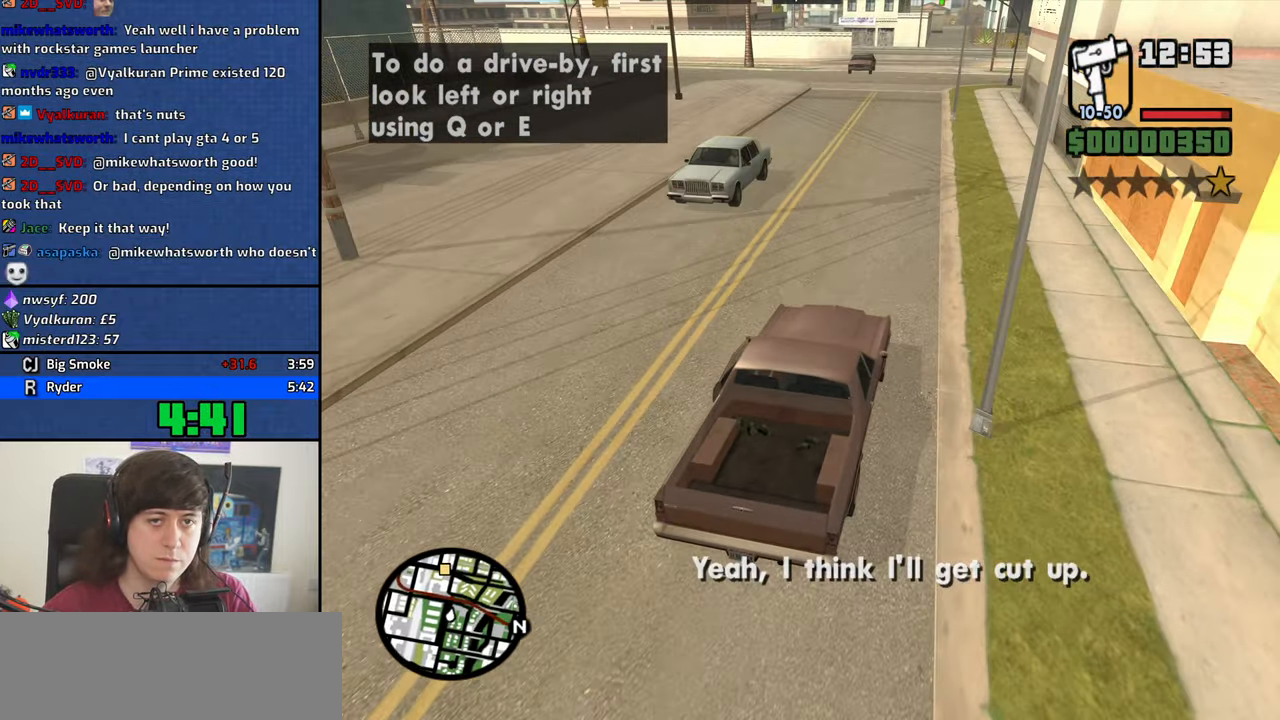
{"keys": ["w"], "events": []}
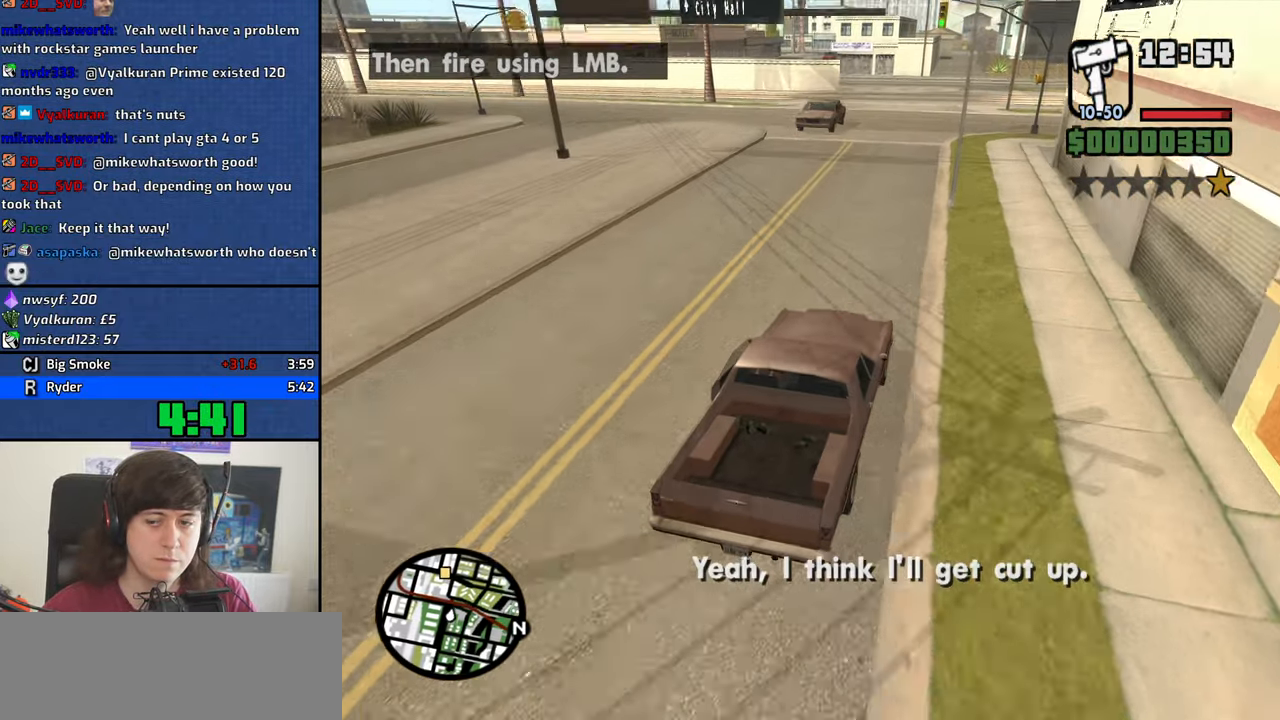
{"keys": ["a", "w"], "events": [[483, "a", "down"]]}
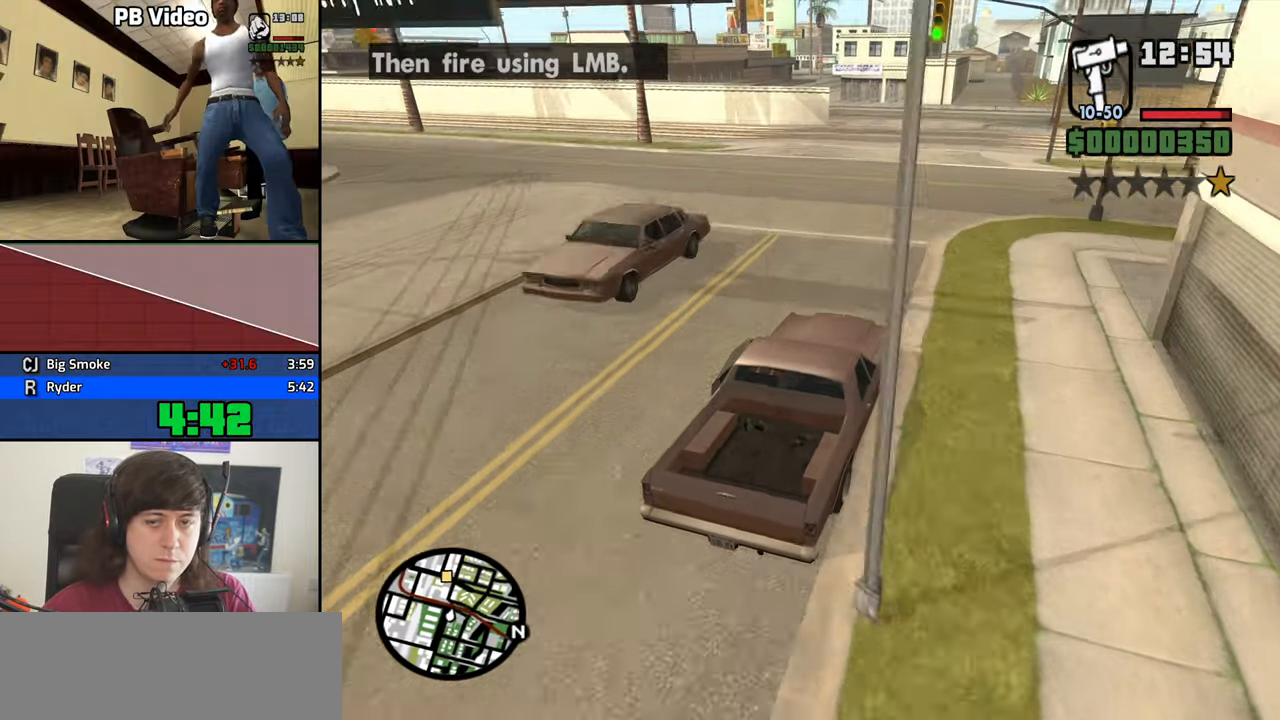
{"keys": ["a", "w"], "events": [[116, "a", "up"], [216, "a", "down"], [350, "a", "up"], [450, "a", "down"]]}
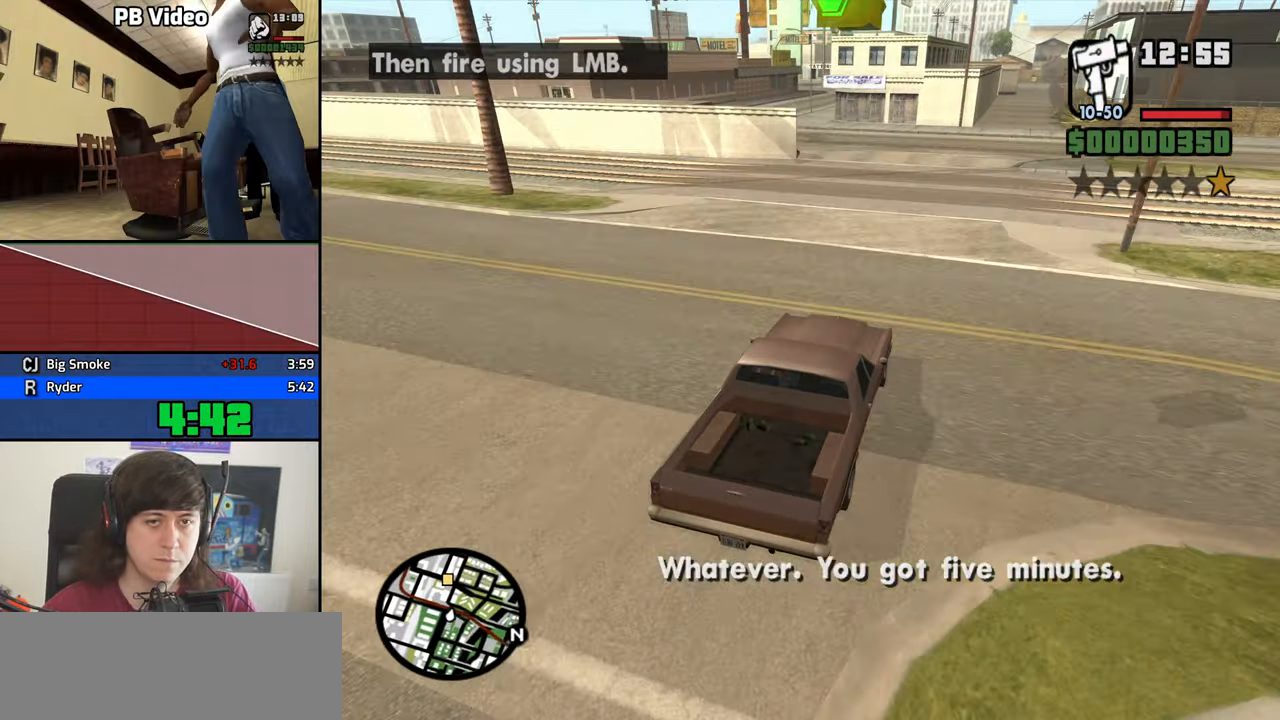
{"keys": ["a", "w"], "events": [[83, "a", "up"], [133, "a", "down"]]}
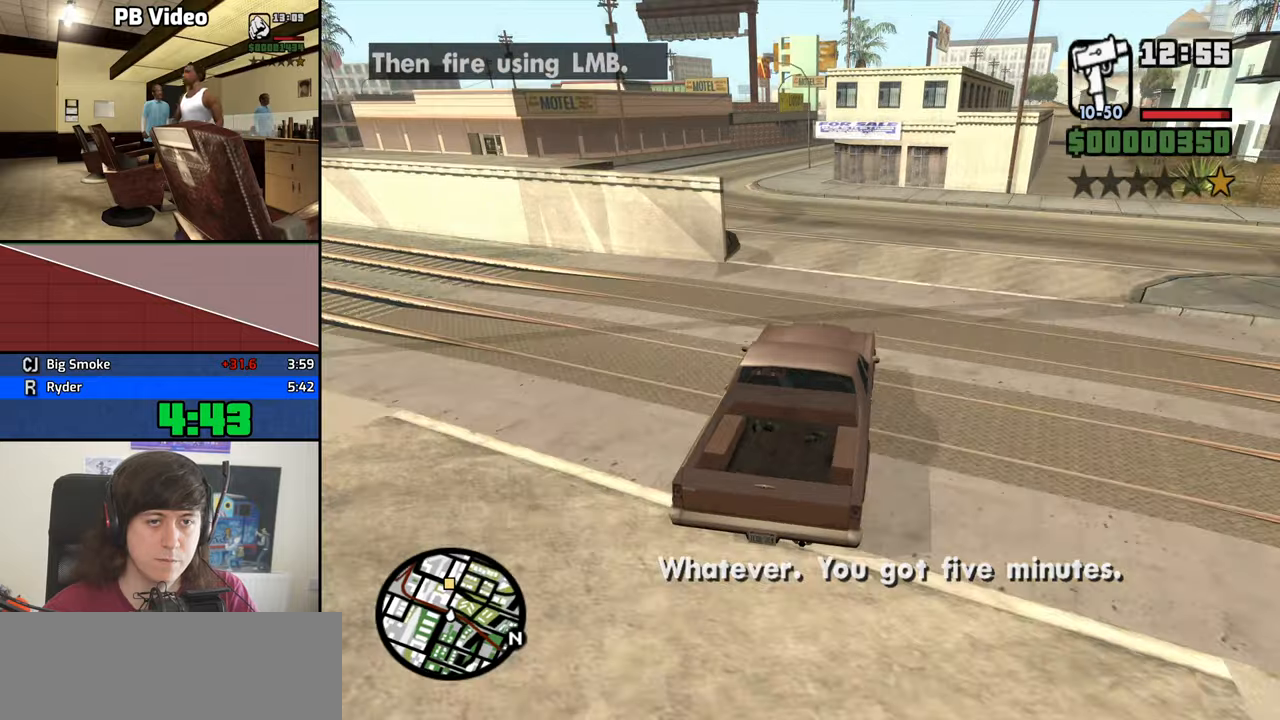
{"keys": ["w"], "events": [[383, "a", "up"]]}
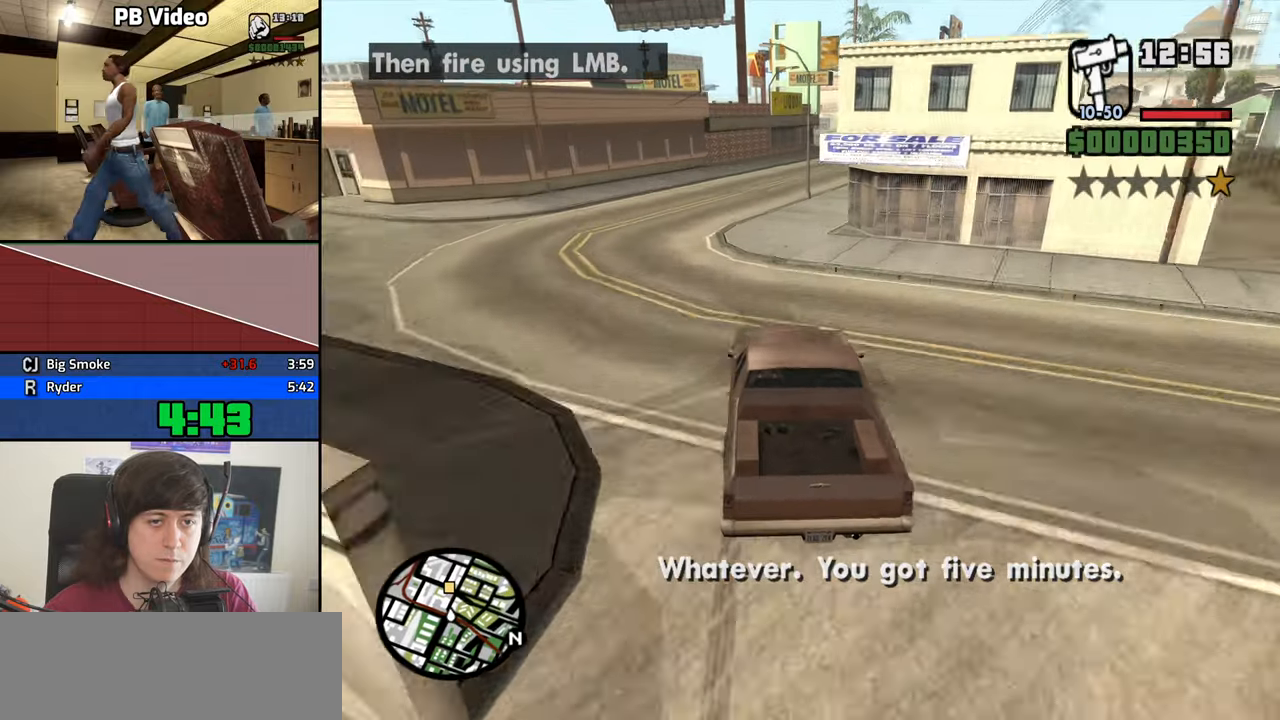
{"keys": ["d", "w"], "events": [[317, "d", "down"]]}
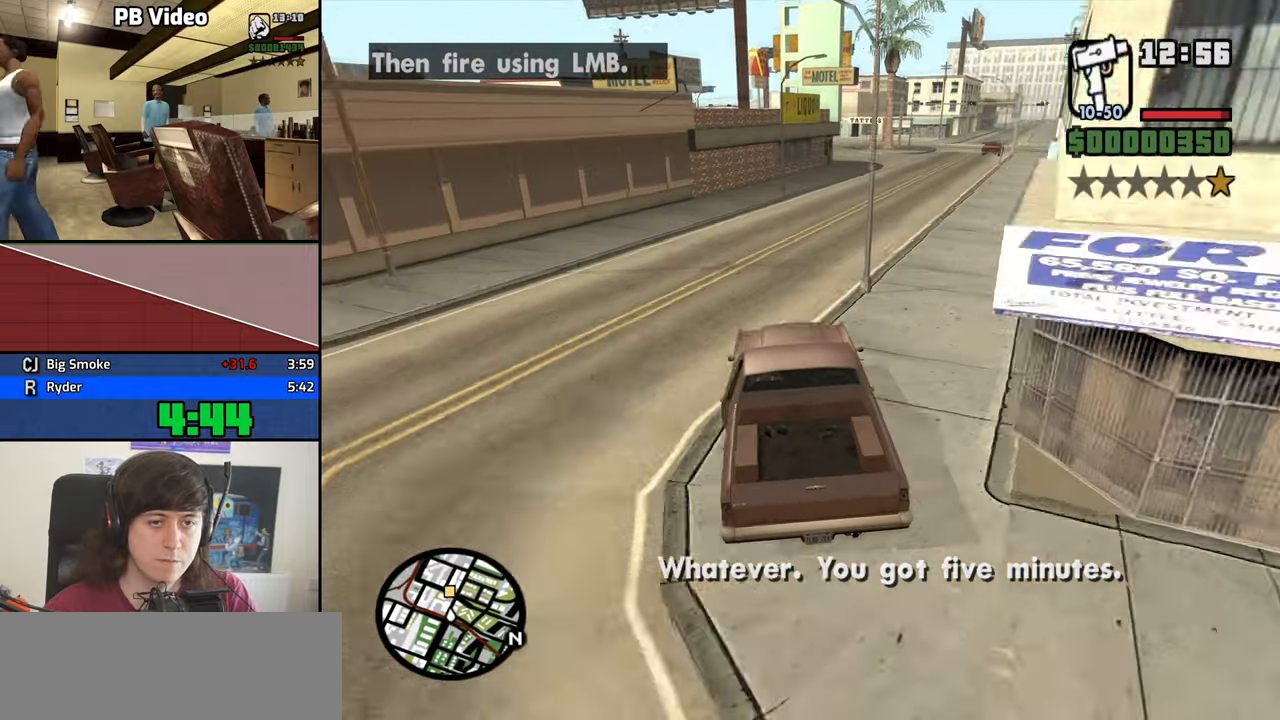
{"keys": ["d", "w"], "events": []}
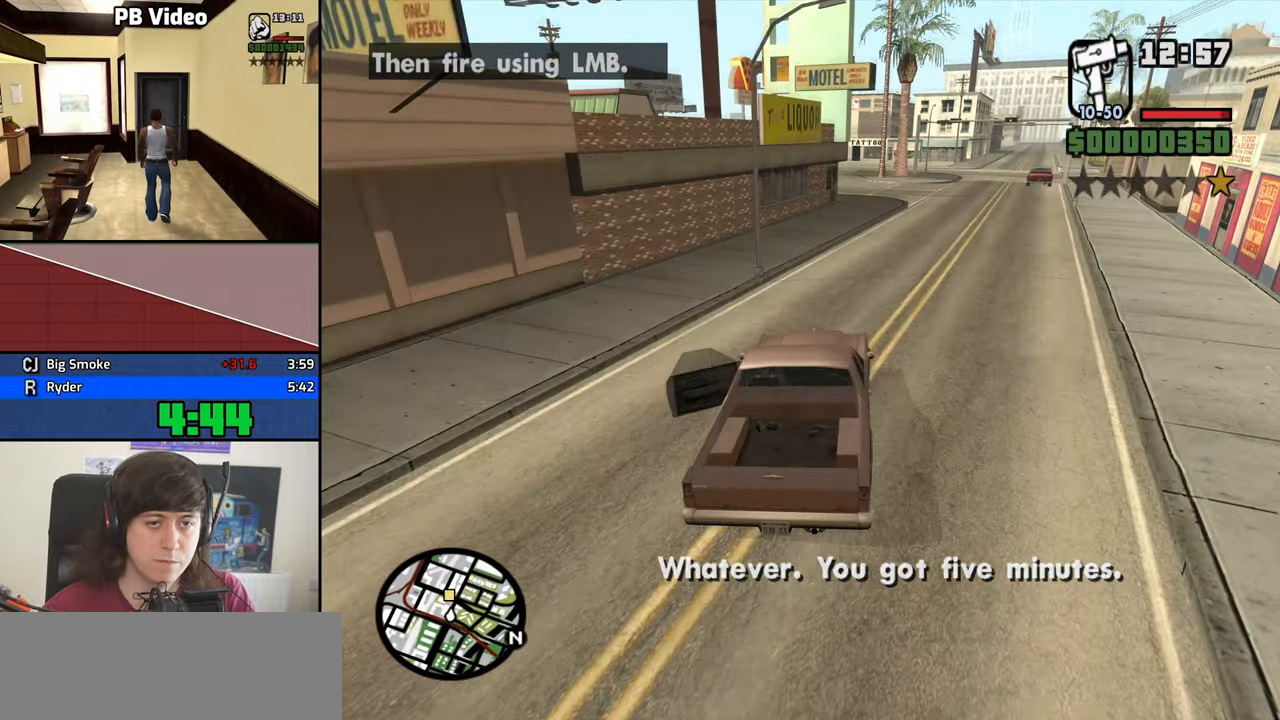
{"keys": ["a", "w"], "events": [[150, "a", "down"], [200, "d", "up"]]}
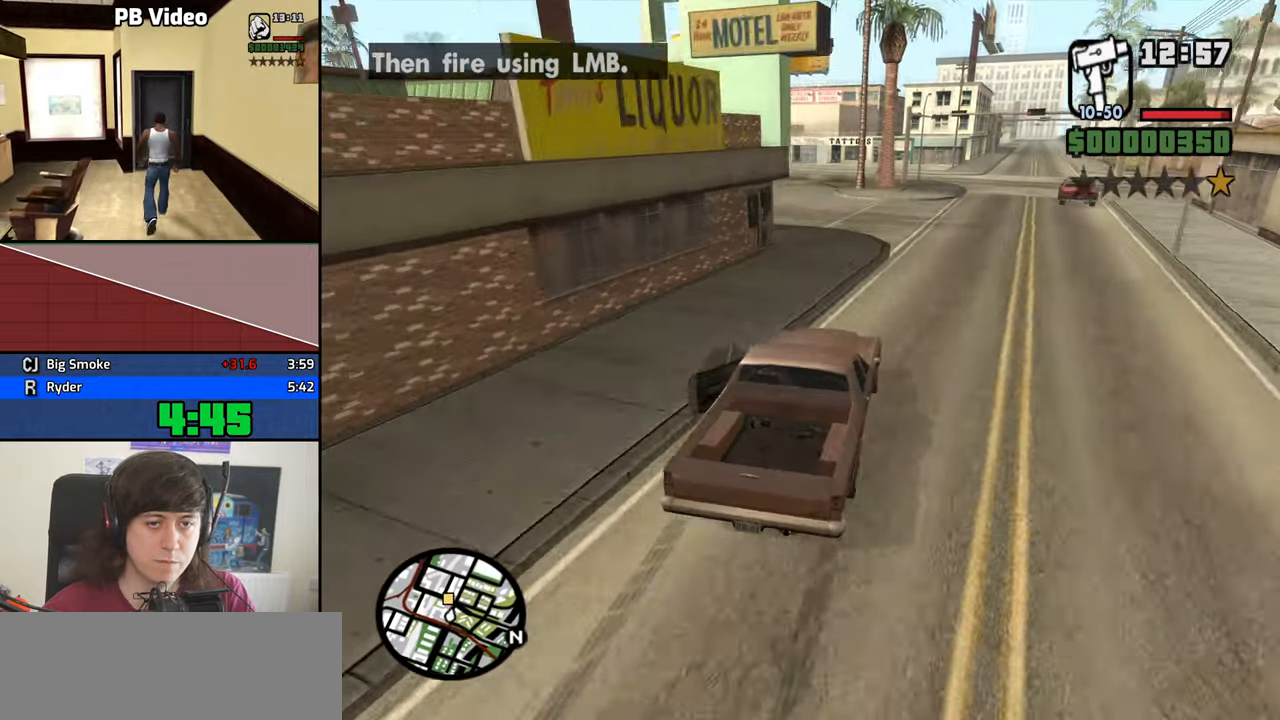
{"keys": ["a", "w"], "events": []}
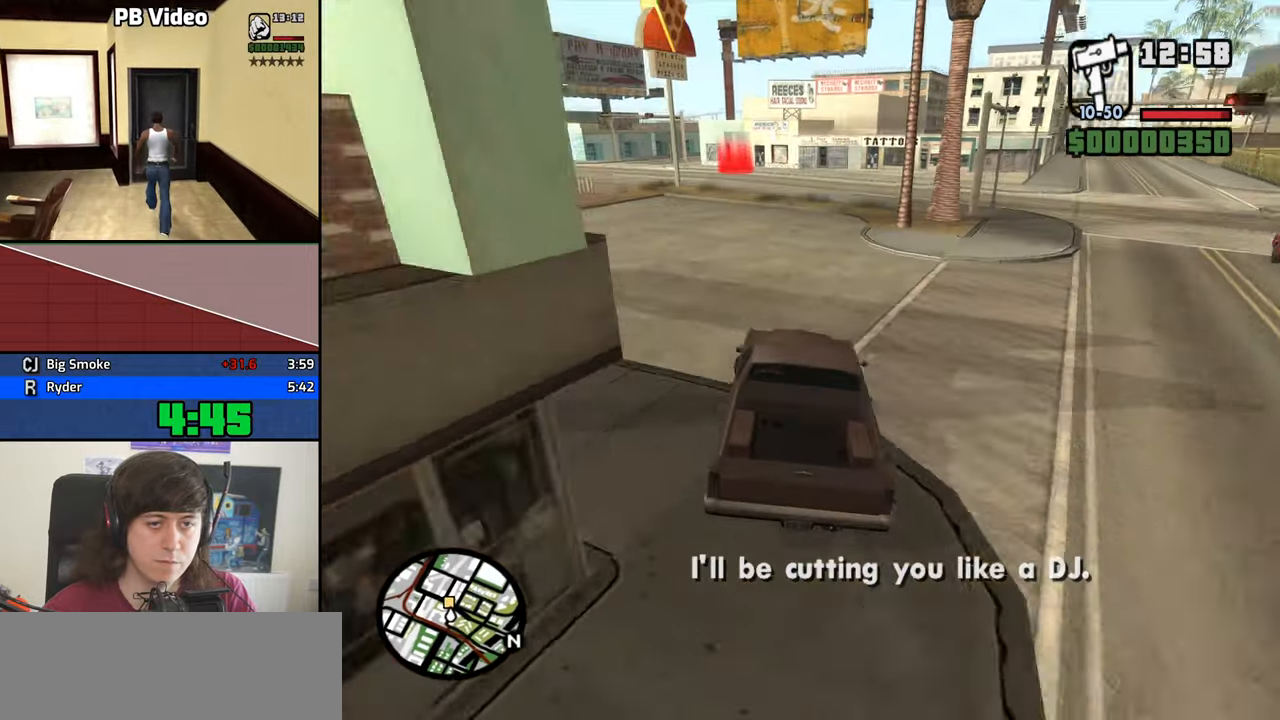
{"keys": ["w"], "events": [[333, "a", "up"], [333, "d", "down"], [467, "d", "up"]]}
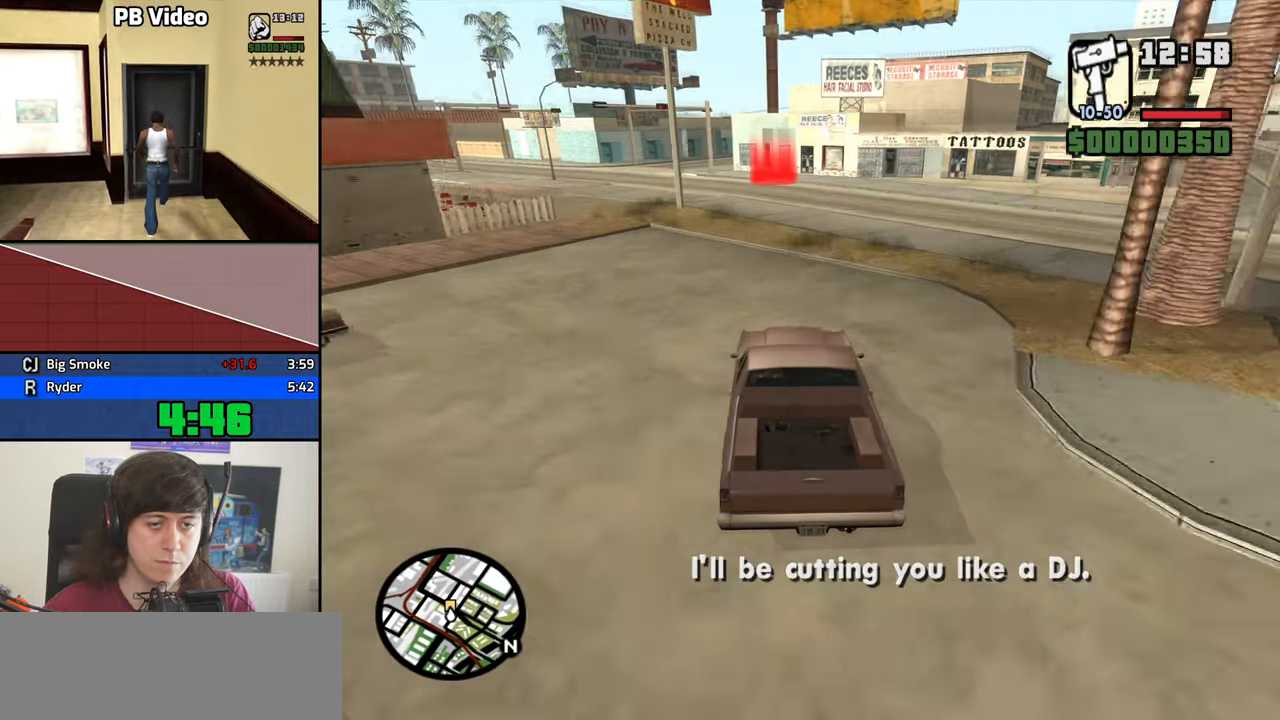
{"keys": ["w"], "events": []}
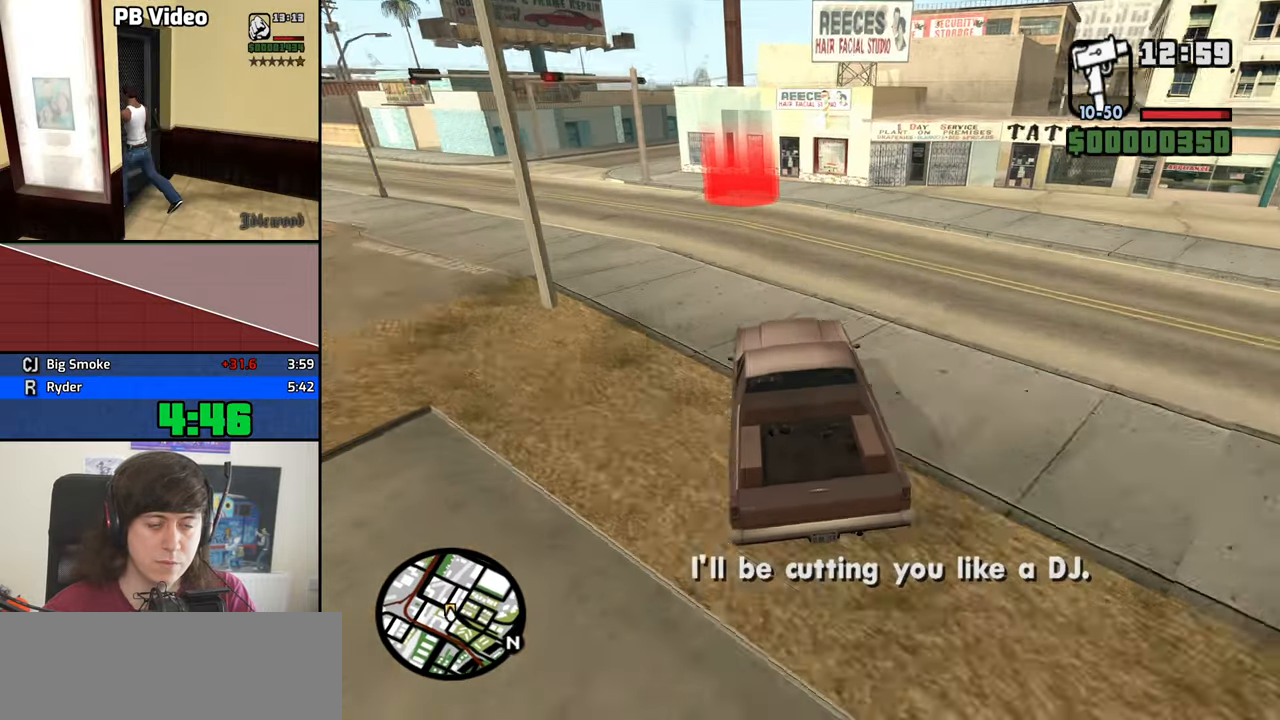
{"keys": ["d", "space"], "events": [[117, "d", "down"], [317, "space", "down"], [350, "w", "up"]]}
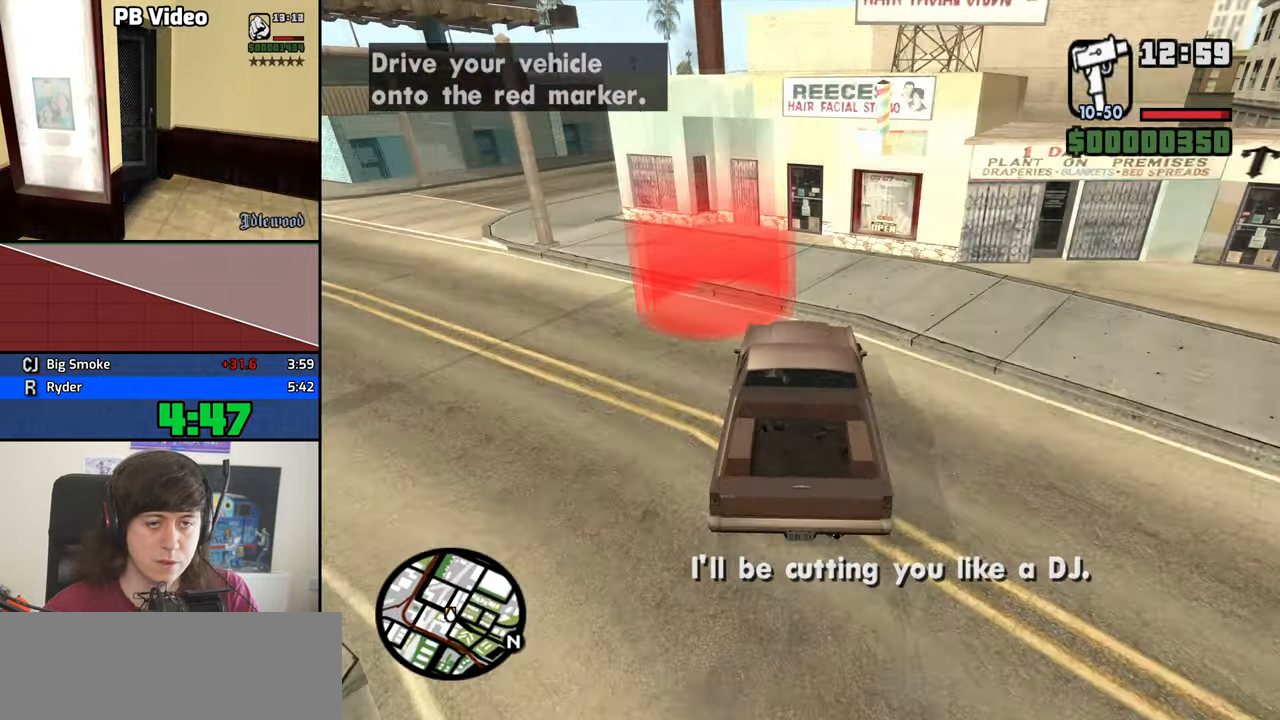
{"keys": ["space"], "events": [[233, "d", "up"], [283, "space", "up"], [333, "a", "down"], [333, "w", "down"], [367, "a", "up"], [367, "w", "up"], [417, "space", "down"]]}